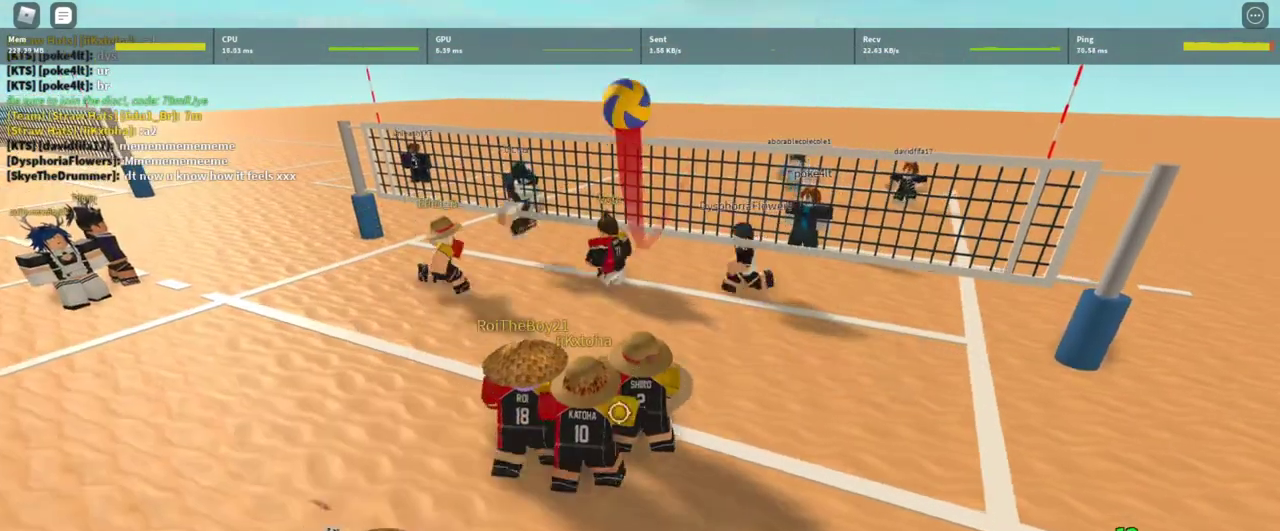
Gameplay with keyboard and mouse; each line is a JSON object with the keys and mouse buttons held at the frame after it. "events" lists presses ("down") and releases ("up") of "1", "2", "3", "4", "5", "a", "alt", "c", "caps_lock", "ctrl", "d", "e", "f", "g", "q", "r", "s", "shift", "space", "t", "tab", "v", "w", "x", "z", "mouse_left", "mouse_wheel" and "mouse_right" between this image and that frame as [ms after this image, input, new state], when the widget could be followed in between. "mouse_left", "mouse_wheel", "mouse_right" = the "left", "wheel", "right" buttons of the "mouse" list. No other keys are recorded. "wheel" means that the mouse wheel is clicked or scrolled. Not read: mouse_move.
{"keys": ["w"], "mouse": ["right"], "events": [[33, "shift", "up"], [33, "w", "down"], [67, "mouse_right", "down"], [267, "t", "down"], [300, "t", "up"], [400, "t", "down"], [500, "t", "up"]]}
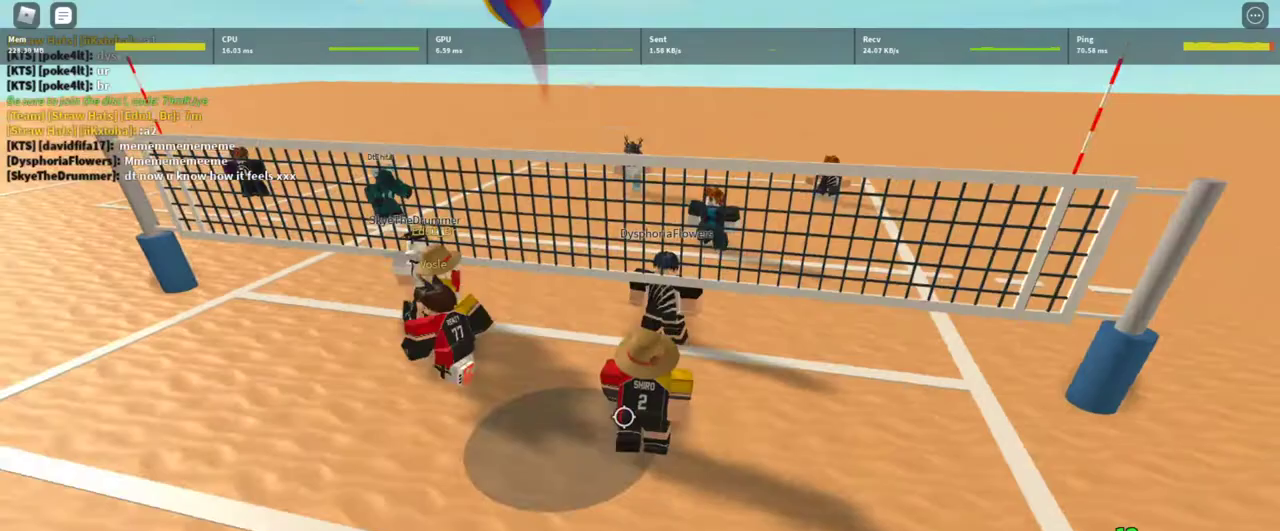
{"keys": ["space"], "mouse": [], "events": [[167, "shift", "down"], [267, "a", "down"], [267, "shift", "up"], [367, "a", "up"], [367, "w", "up"], [467, "mouse_right", "up"], [500, "space", "down"]]}
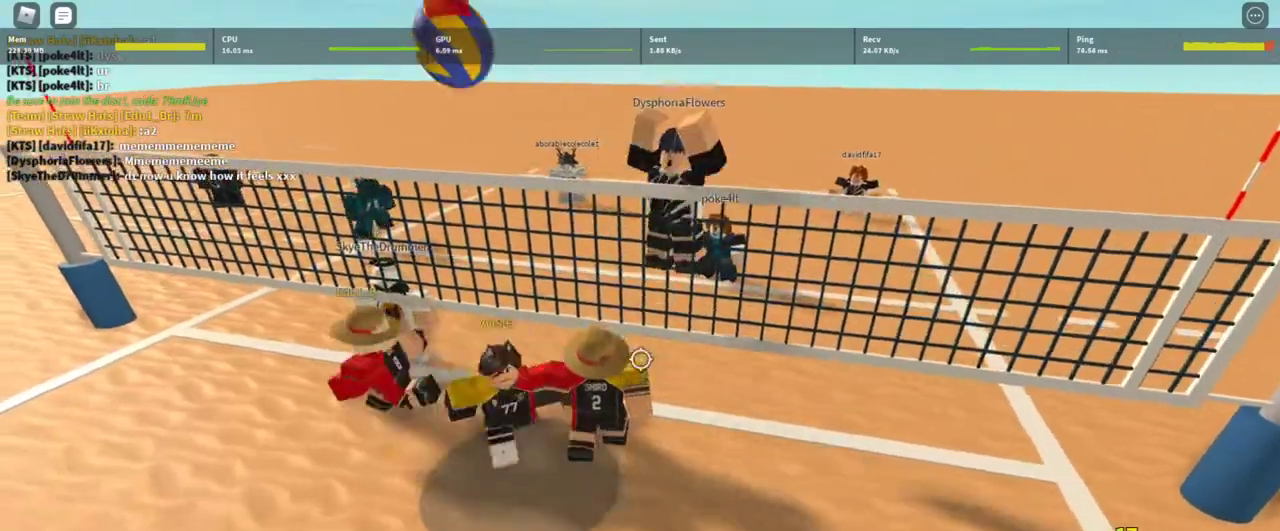
{"keys": ["w"], "mouse": [], "events": [[100, "space", "up"], [467, "w", "down"]]}
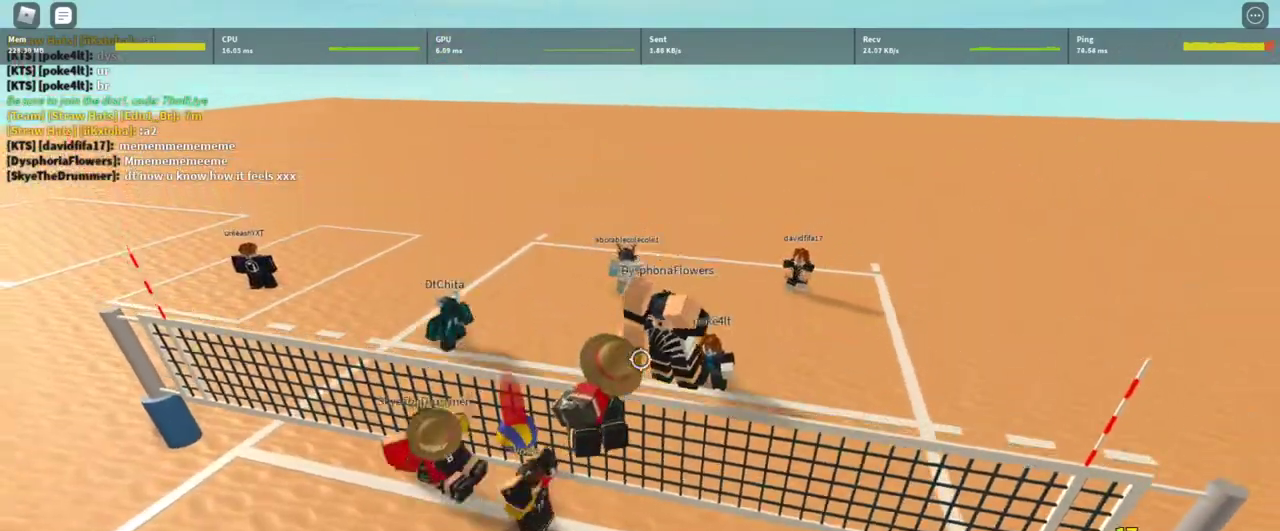
{"keys": ["shift"], "mouse": [], "events": [[33, "w", "up"], [300, "mouse_left", "down"], [400, "mouse_left", "up"], [500, "shift", "down"]]}
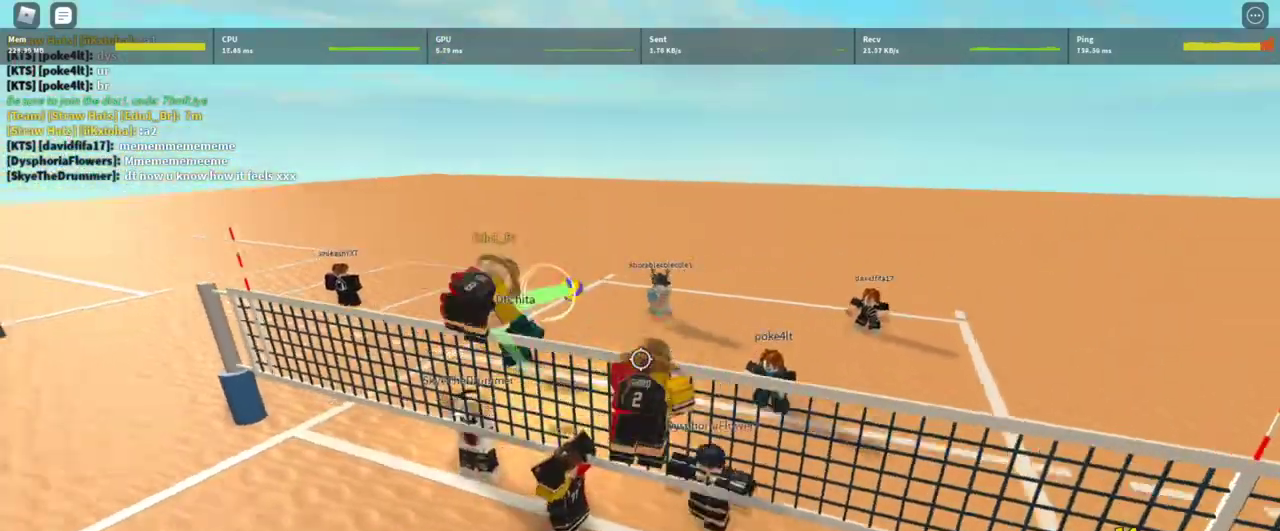
{"keys": [], "mouse": [], "events": [[133, "shift", "up"], [267, "z", "down"], [367, "z", "up"]]}
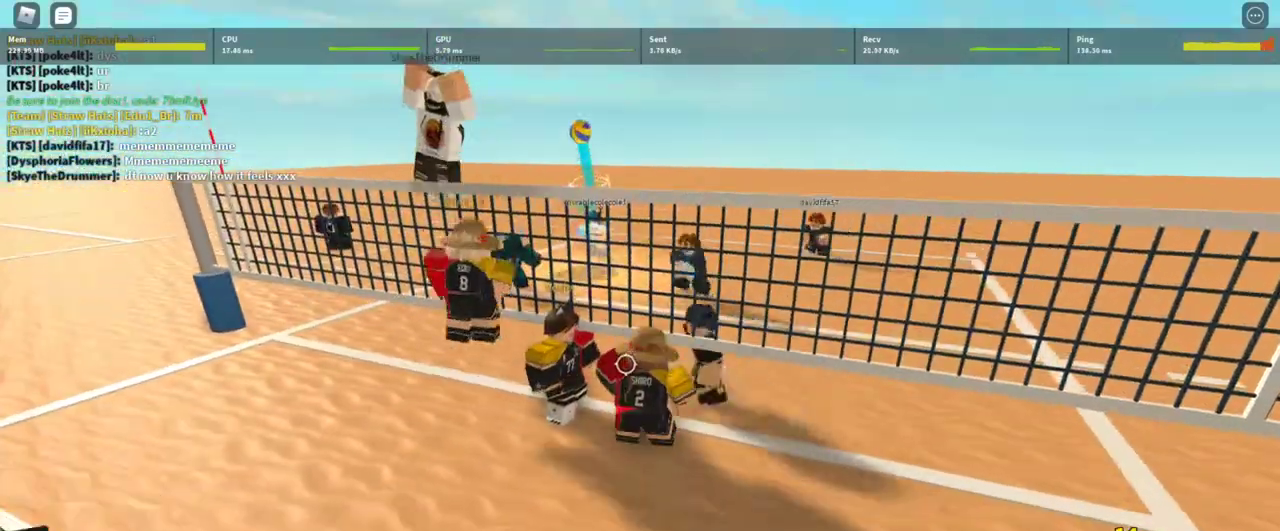
{"keys": ["d", "s"], "mouse": [], "events": [[200, "d", "down"], [300, "shift", "down"], [400, "shift", "up"], [433, "s", "down"]]}
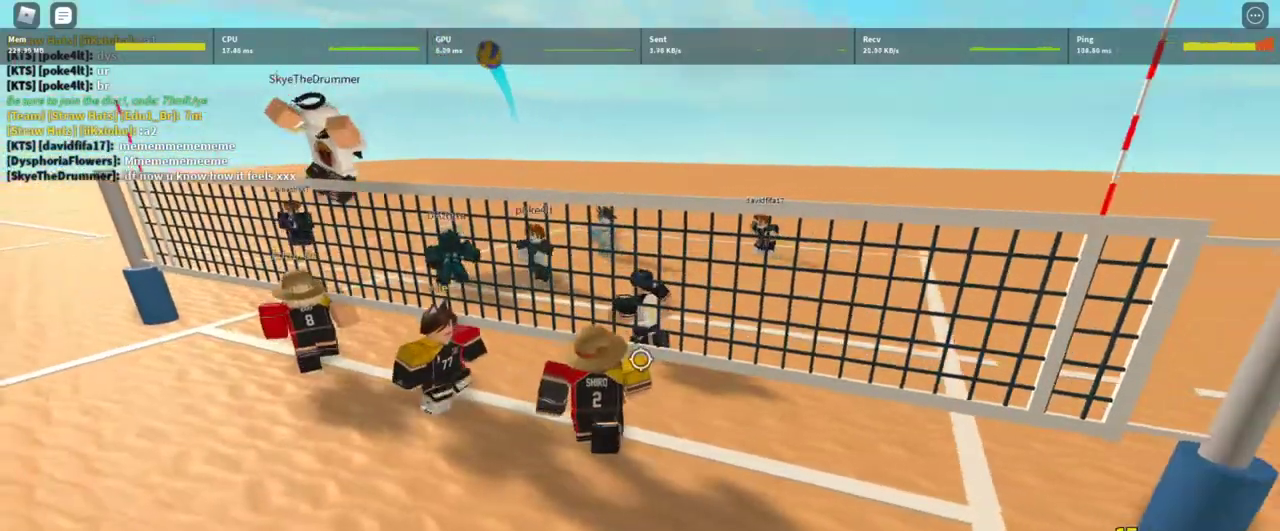
{"keys": [], "mouse": [], "events": [[33, "d", "up"], [100, "shift", "down"], [200, "s", "up"], [267, "shift", "up"], [367, "1", "down"], [433, "1", "up"]]}
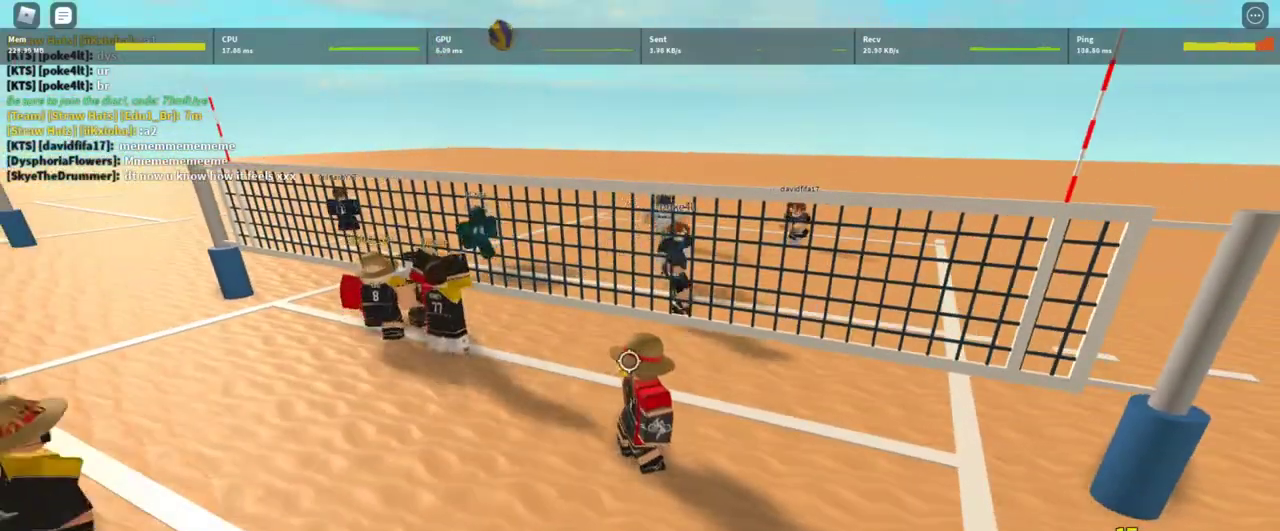
{"keys": ["a"], "mouse": [], "events": [[100, "shift", "down"], [233, "a", "down"], [233, "w", "down"], [267, "shift", "up"], [500, "w", "up"]]}
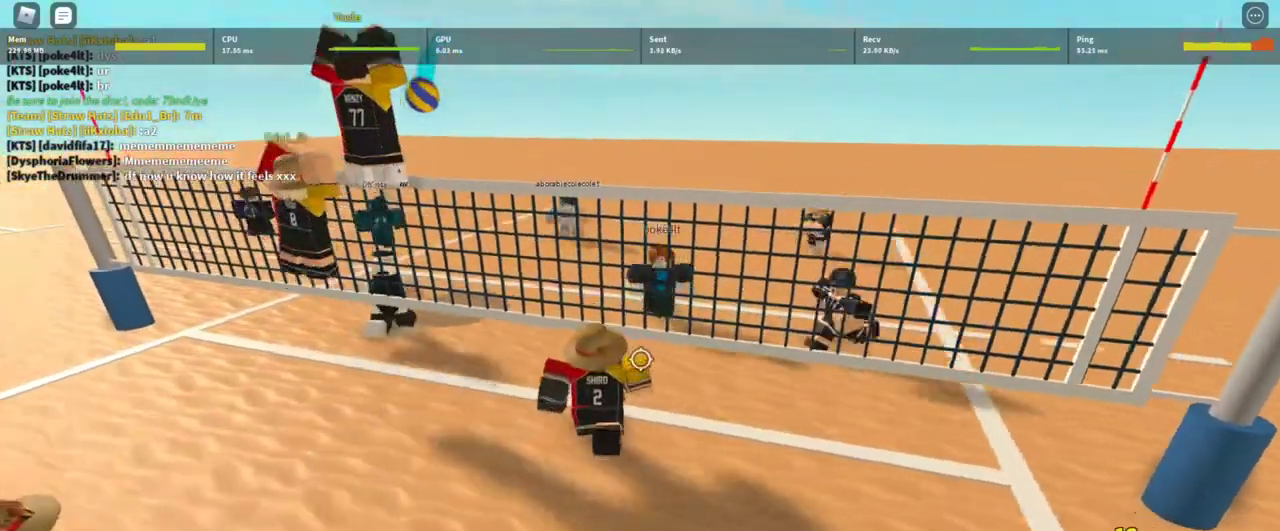
{"keys": [], "mouse": [], "events": [[67, "a", "up"], [133, "t", "down"], [233, "t", "up"], [300, "t", "down"], [367, "t", "up"]]}
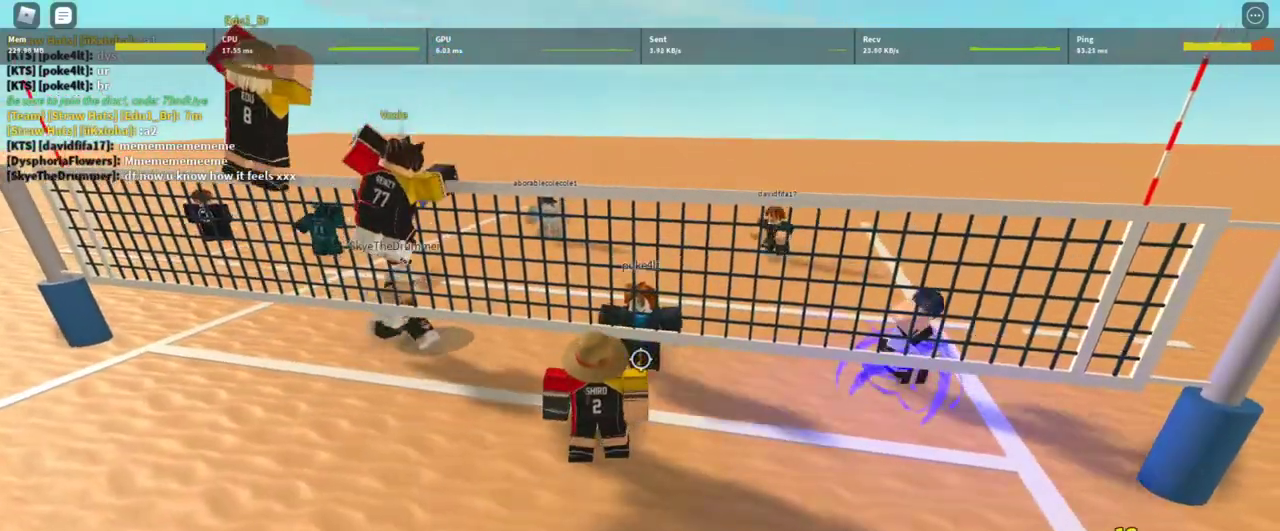
{"keys": ["a"], "mouse": [], "events": [[133, "d", "down"], [300, "d", "up"], [367, "a", "down"]]}
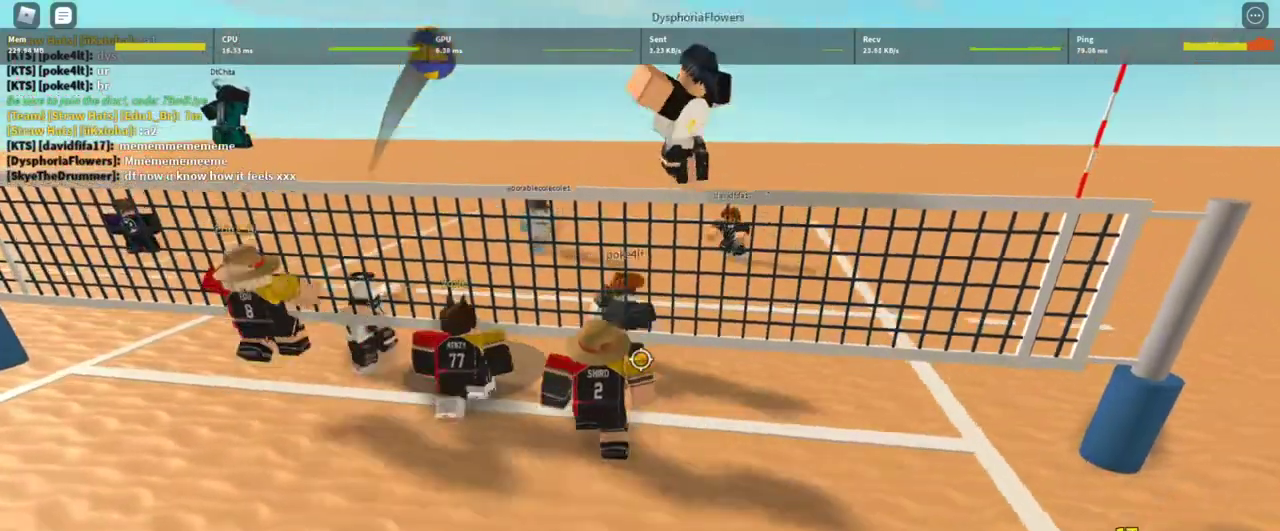
{"keys": [], "mouse": [], "events": [[33, "a", "up"], [100, "space", "down"], [133, "space", "up"], [467, "d", "down"], [500, "d", "up"]]}
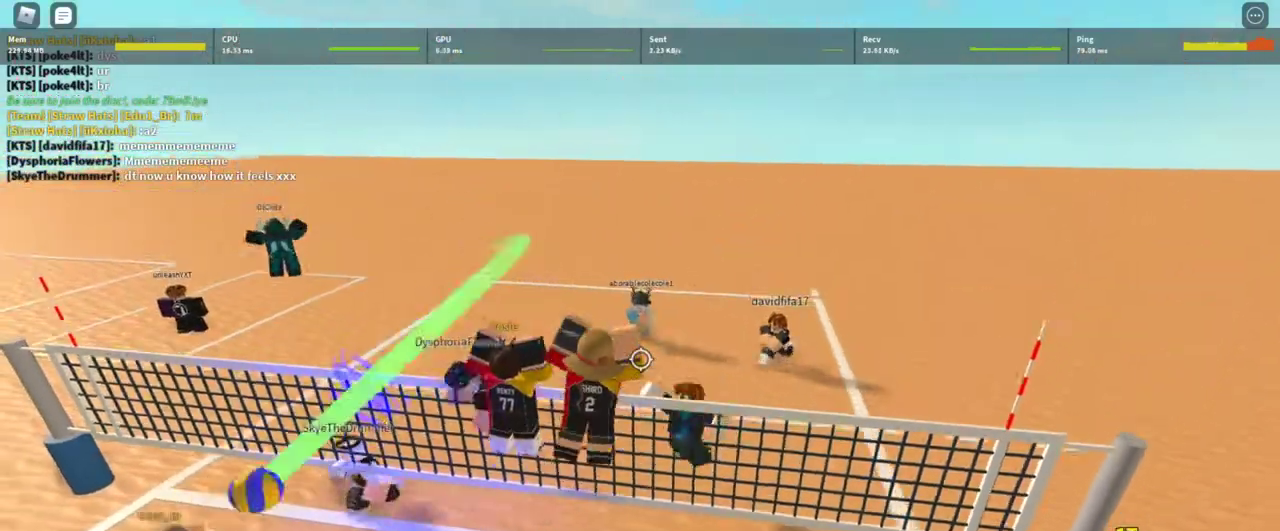
{"keys": [], "mouse": ["right"], "events": [[233, "shift", "down"], [367, "shift", "up"], [433, "mouse_right", "down"]]}
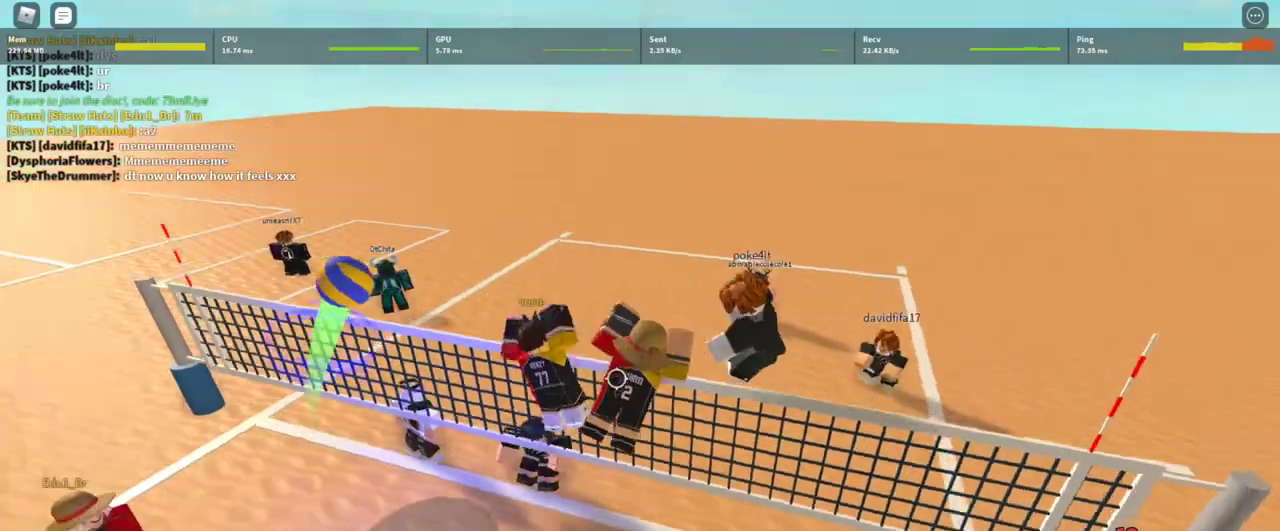
{"keys": ["1", "d"], "mouse": ["right"], "events": [[67, "d", "down"], [500, "1", "down"]]}
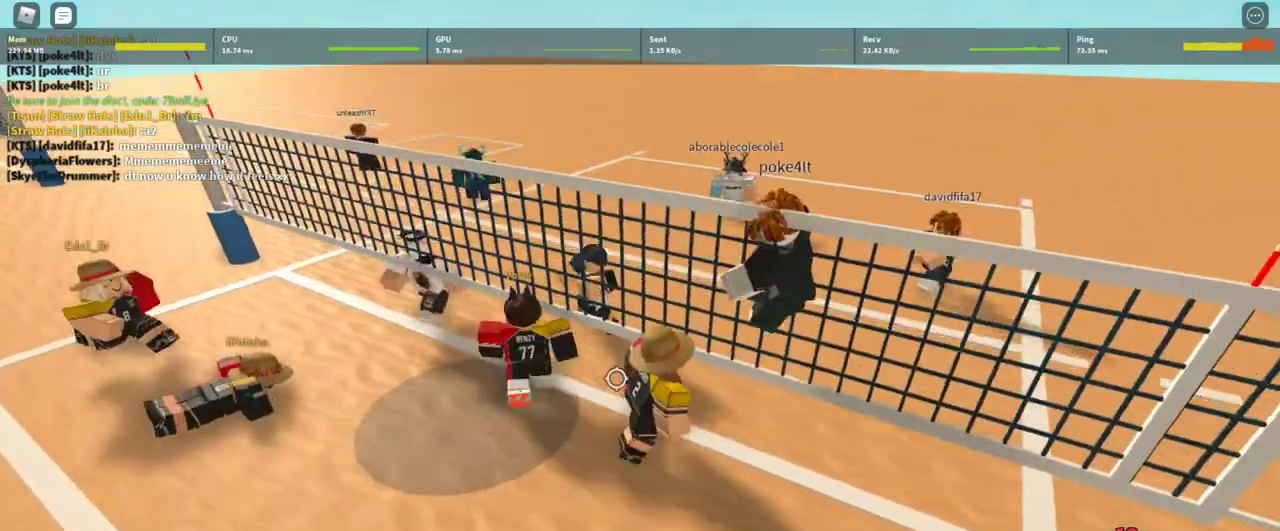
{"keys": [], "mouse": [], "events": [[133, "1", "up"], [267, "d", "up"], [500, "mouse_right", "up"]]}
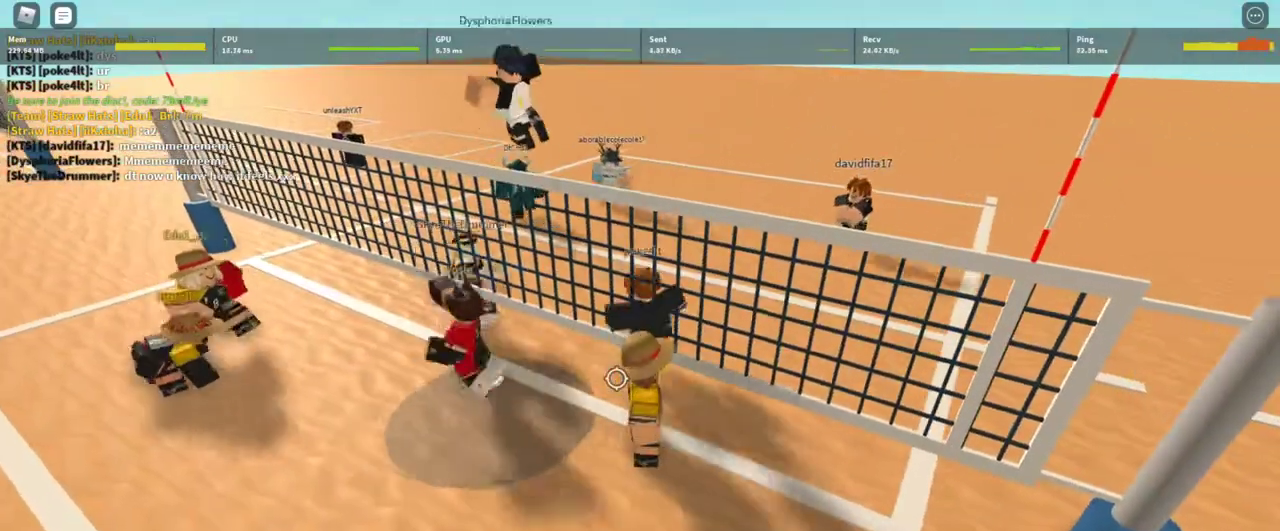
{"keys": ["d"], "mouse": [], "events": [[133, "x", "down"], [233, "x", "up"], [400, "s", "down"], [433, "d", "down"], [467, "s", "up"]]}
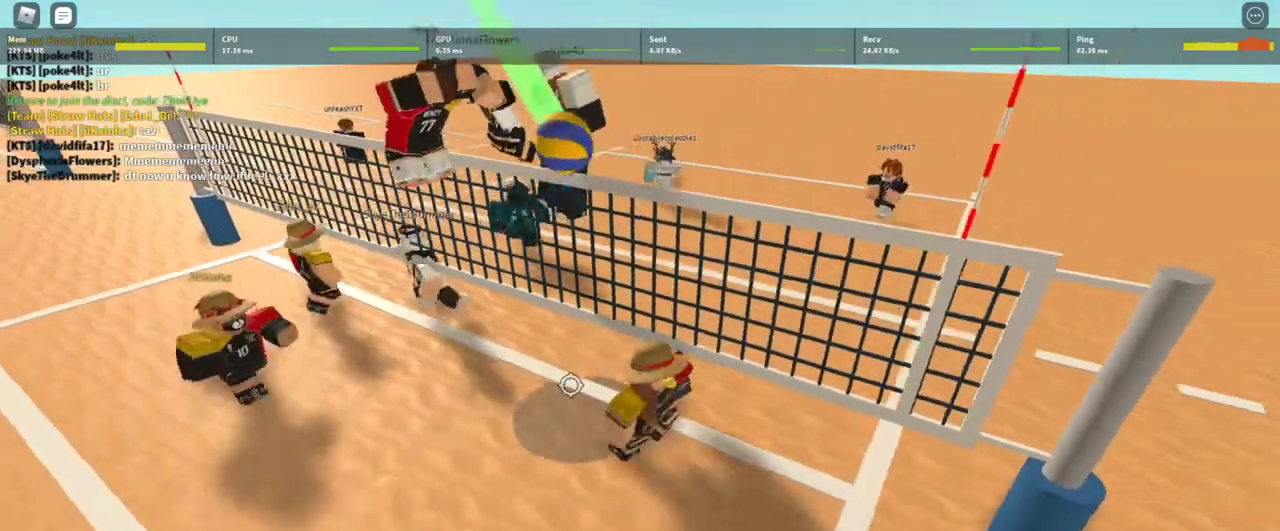
{"keys": [], "mouse": [], "events": [[67, "d", "up"], [167, "a", "down"], [167, "mouse_left", "down"], [167, "shift", "down"], [200, "mouse_left", "up"], [267, "f", "down"], [300, "a", "up"], [300, "mouse_left", "down"], [300, "shift", "up"], [367, "f", "up"], [367, "mouse_left", "up"]]}
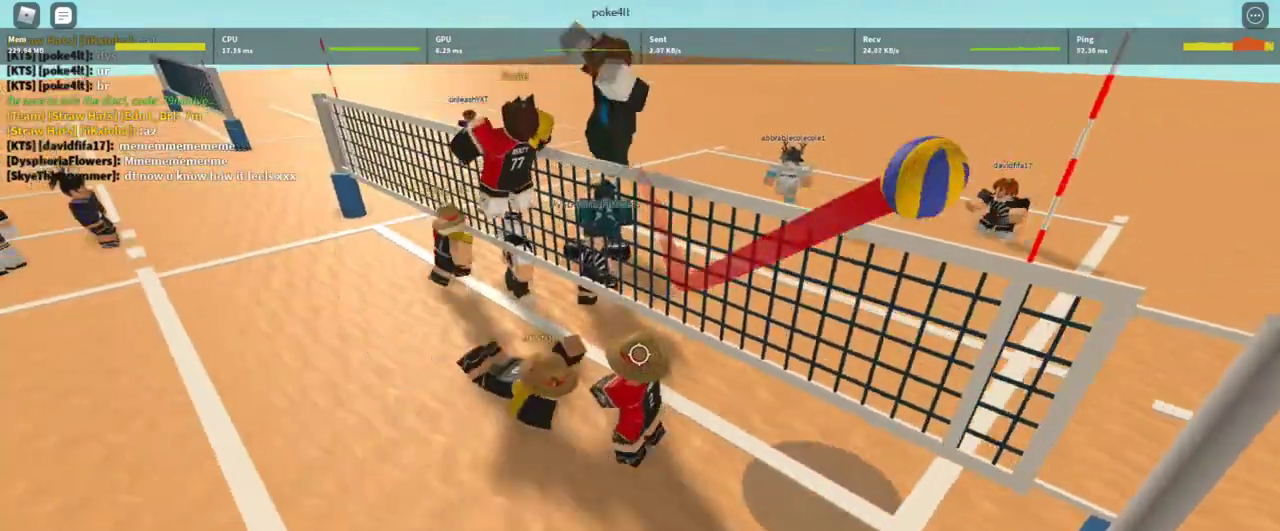
{"keys": ["d"], "mouse": ["right"], "events": [[100, "d", "down"], [267, "s", "down"], [333, "d", "up"], [333, "mouse_right", "down"], [400, "s", "up"], [500, "d", "down"]]}
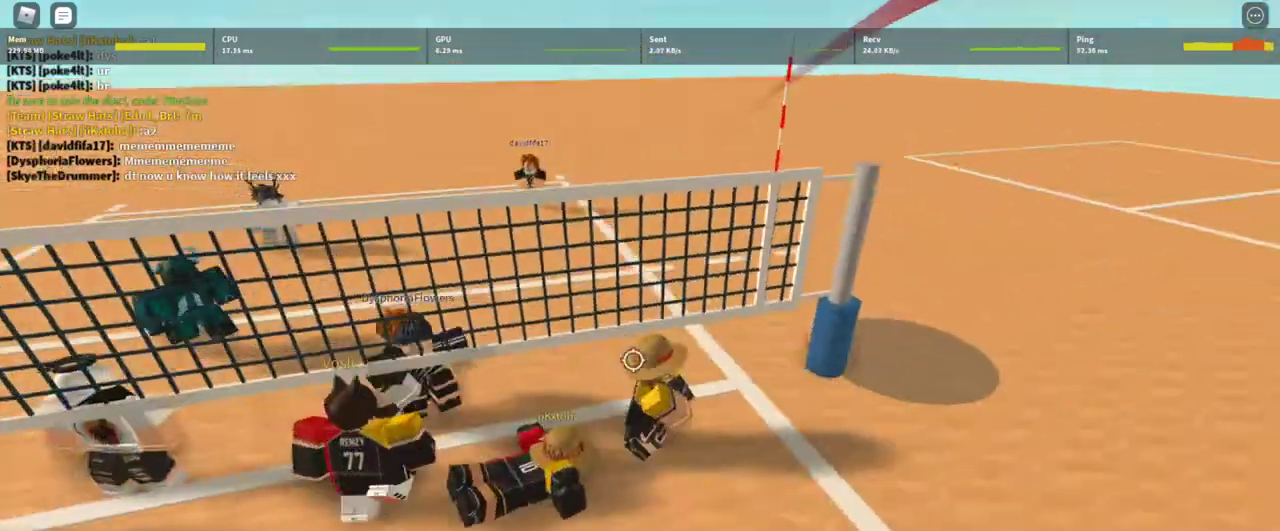
{"keys": ["a"], "mouse": [], "events": [[67, "mouse_right", "up"], [200, "d", "up"], [233, "a", "down"], [300, "a", "up"], [300, "s", "down"], [333, "a", "down"], [400, "s", "up"]]}
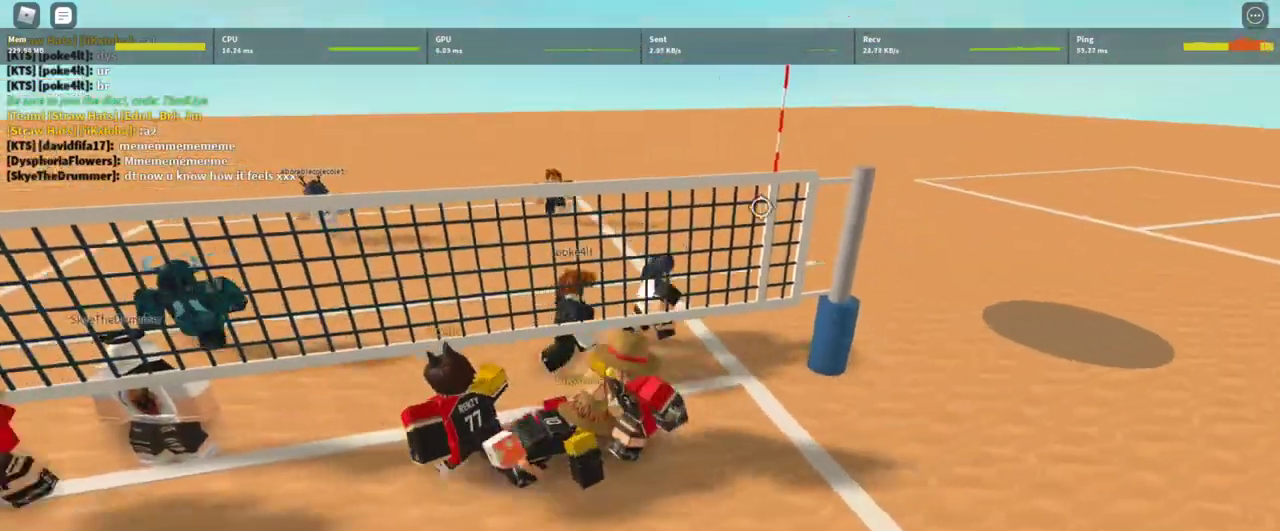
{"keys": ["s"], "mouse": [], "events": [[133, "w", "down"], [200, "w", "up"], [267, "a", "up"], [433, "s", "down"]]}
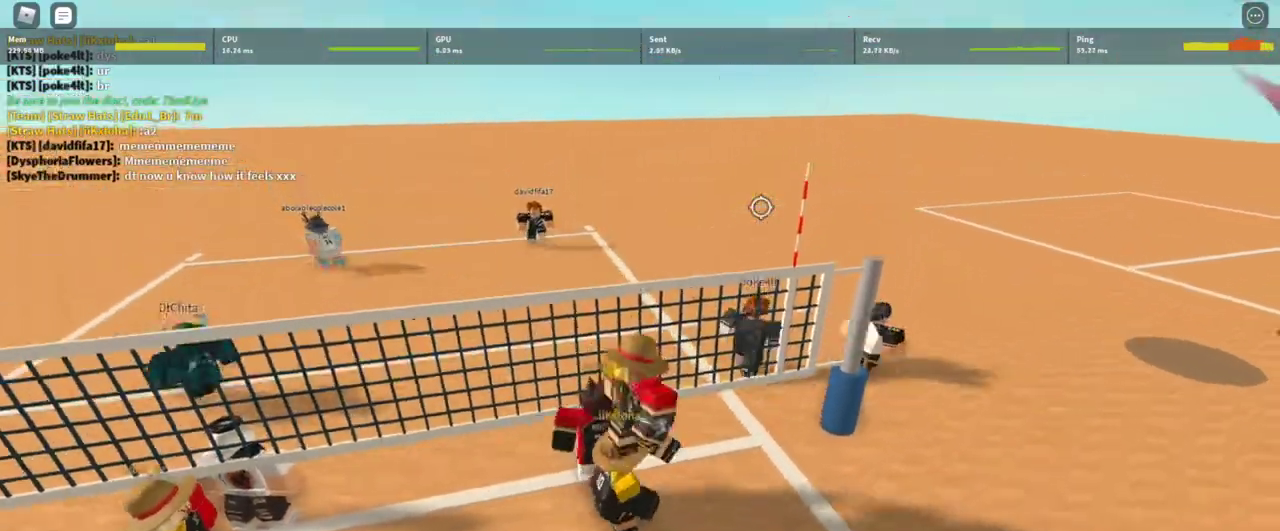
{"keys": ["w"], "mouse": [], "events": [[33, "d", "down"], [233, "s", "up"], [467, "w", "down"], [500, "d", "up"]]}
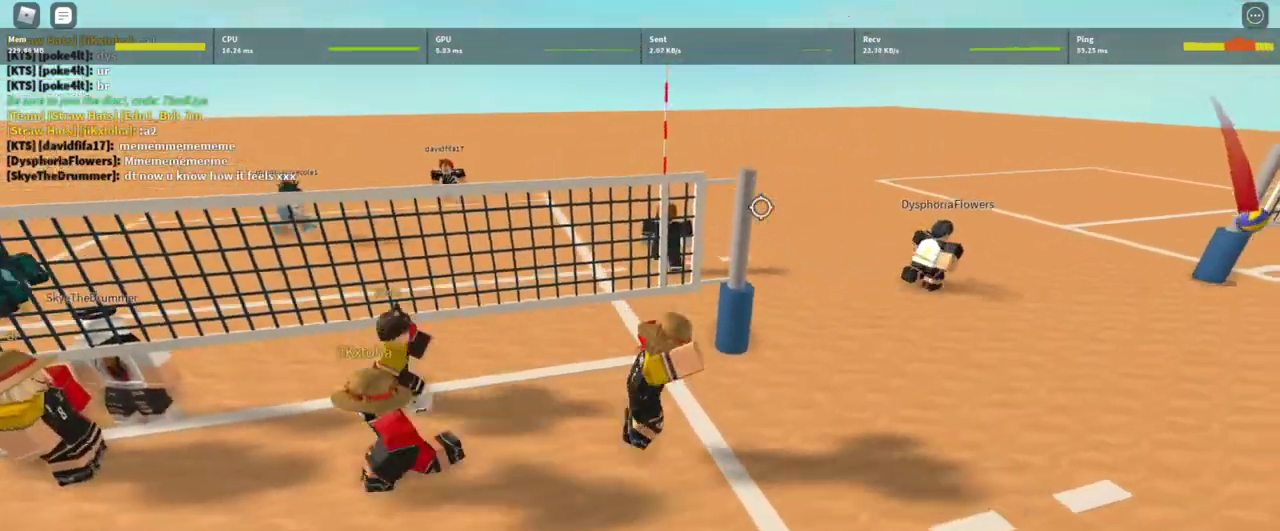
{"keys": [], "mouse": [], "events": [[100, "w", "up"], [367, "z", "down"], [467, "z", "up"]]}
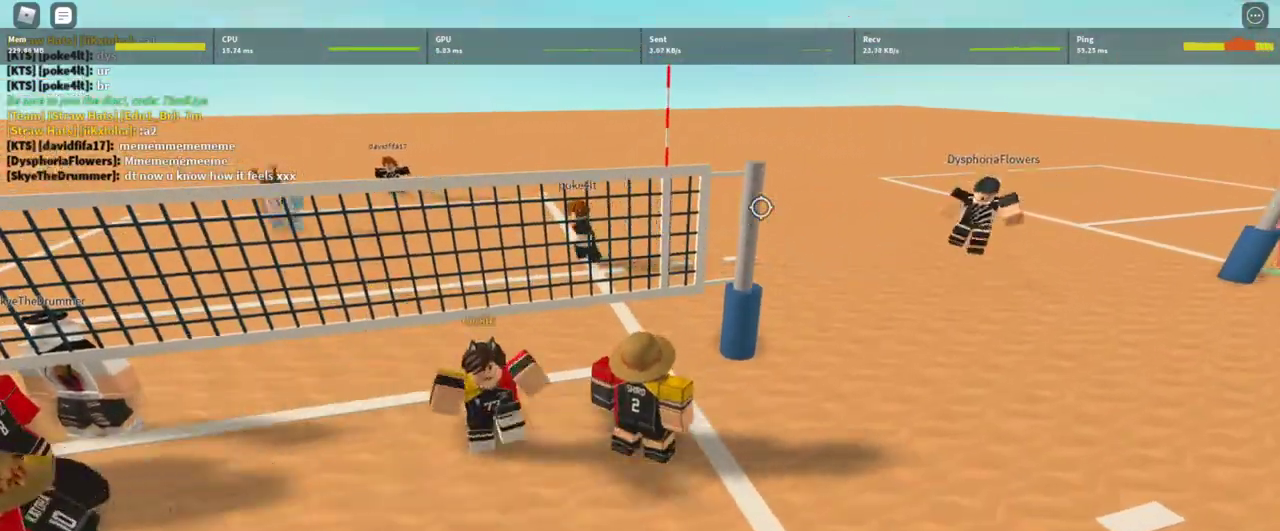
{"keys": ["a"], "mouse": [], "events": [[500, "a", "down"]]}
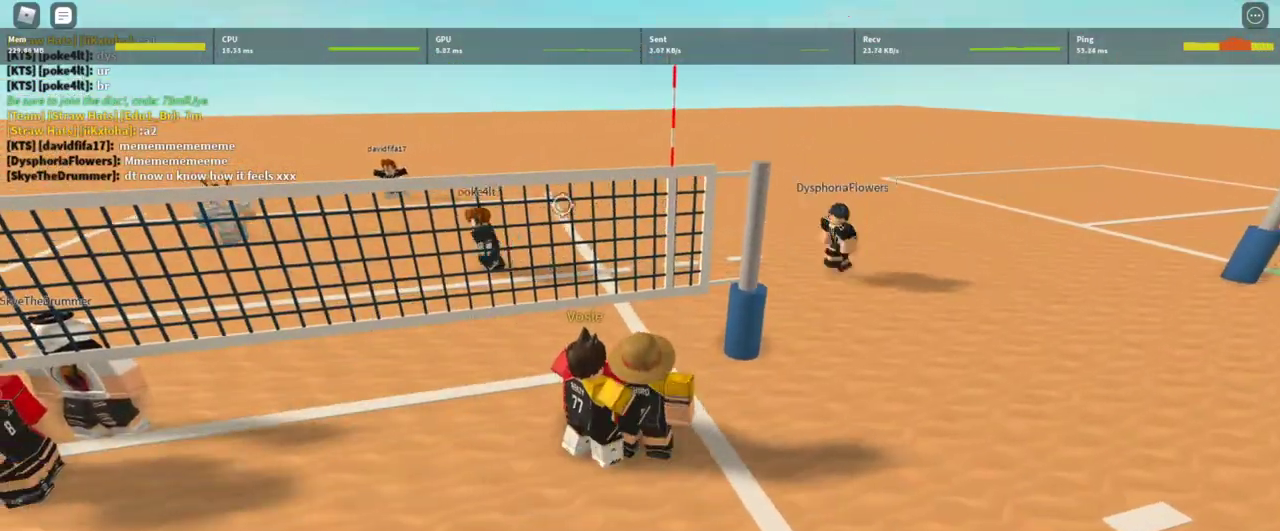
{"keys": ["d", "s"], "mouse": [], "events": [[267, "d", "down"], [367, "a", "up"], [500, "s", "down"]]}
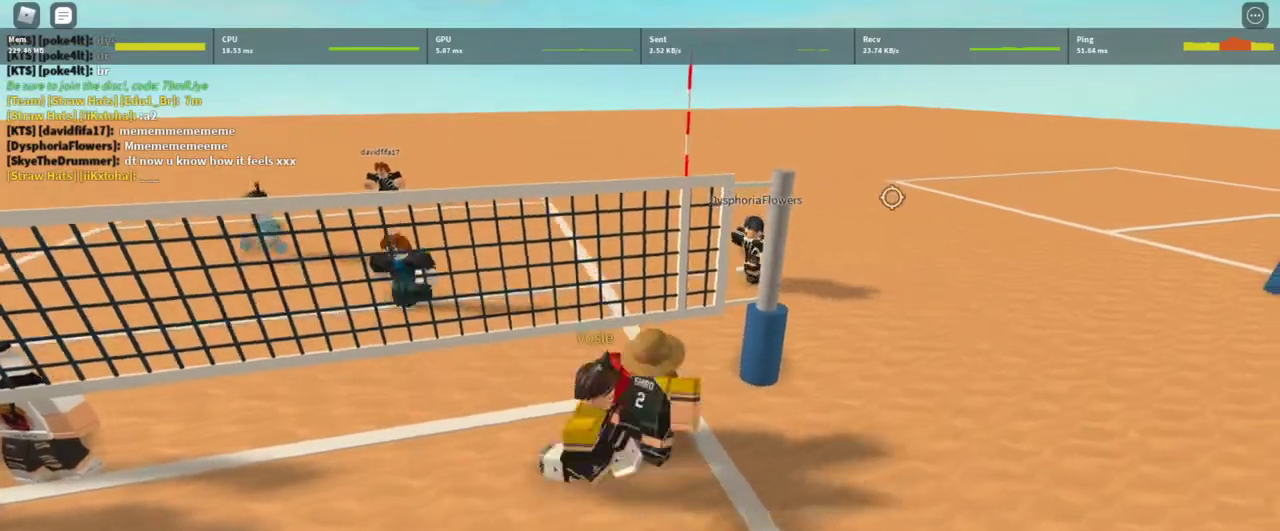
{"keys": ["c", "s"], "mouse": ["right"], "events": [[167, "a", "down"], [200, "d", "up"], [200, "mouse_right", "down"], [433, "c", "down"], [467, "a", "up"]]}
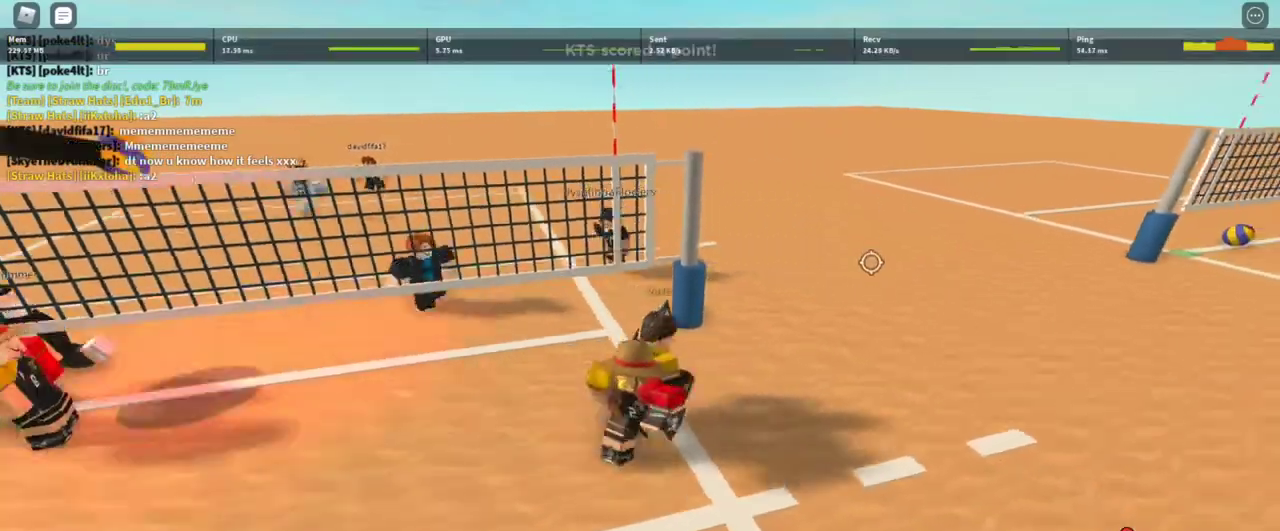
{"keys": ["a"], "mouse": ["right"], "events": [[33, "c", "up"], [167, "z", "down"], [300, "z", "up"], [433, "a", "down"], [500, "s", "up"]]}
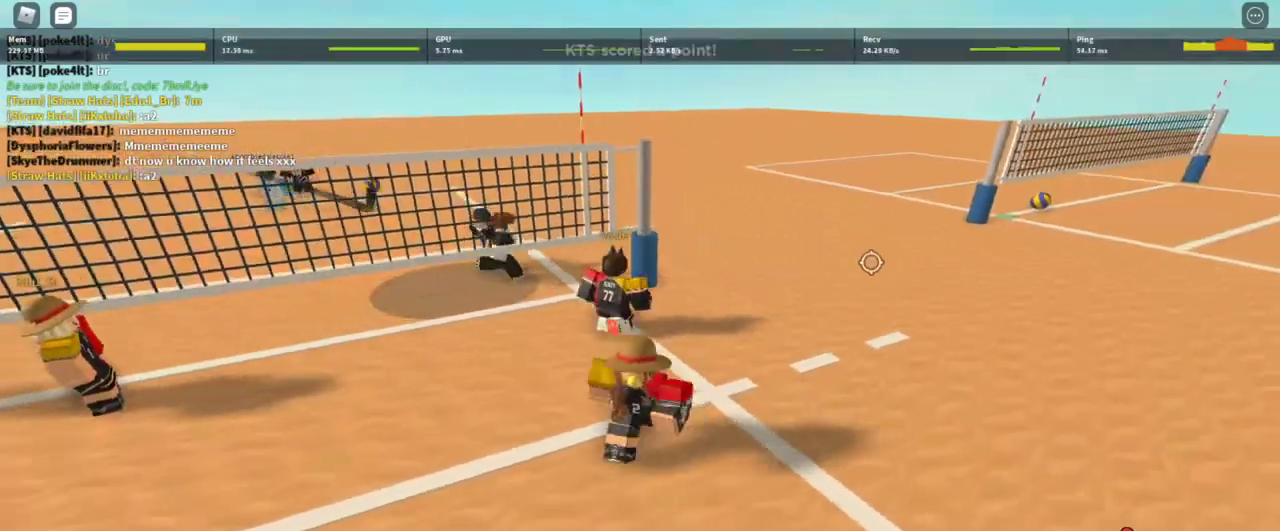
{"keys": ["w"], "mouse": ["right"], "events": [[133, "w", "down"], [233, "a", "up"], [267, "c", "down"], [400, "c", "up"]]}
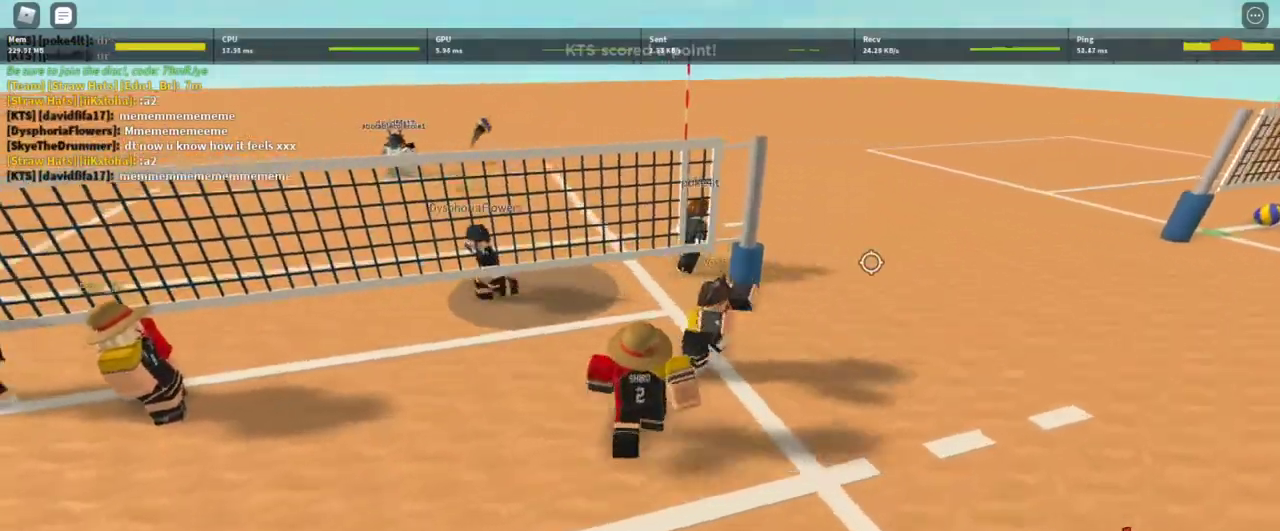
{"keys": ["d", "w"], "mouse": [], "events": [[133, "a", "down"], [233, "mouse_right", "up"], [333, "a", "up"], [333, "d", "down"]]}
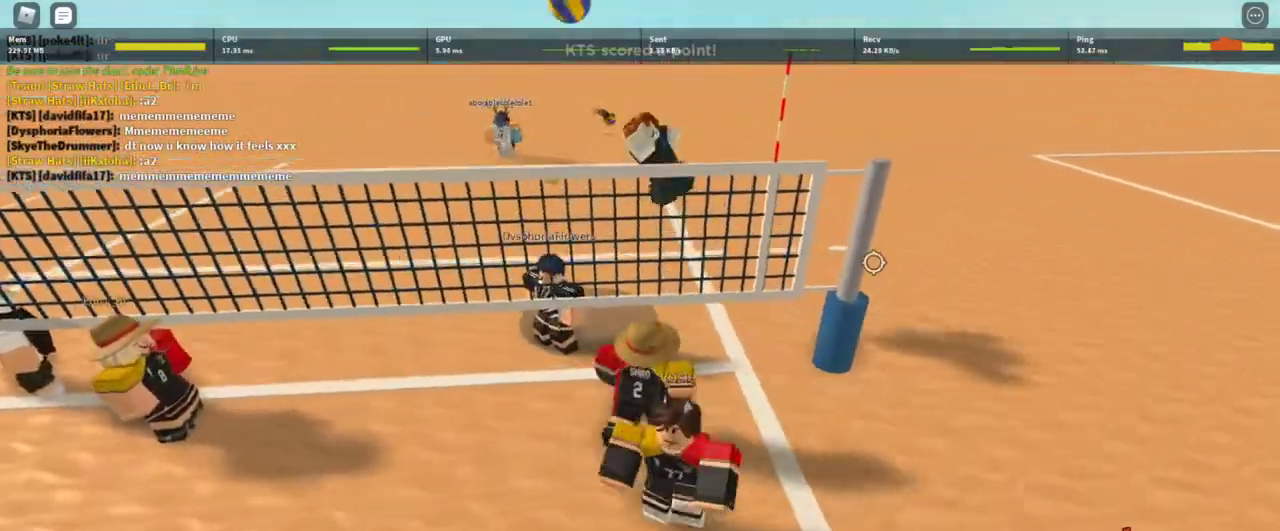
{"keys": ["a"], "mouse": ["right"], "events": [[100, "mouse_right", "down"], [167, "w", "up"], [300, "s", "down"], [400, "d", "up"], [433, "a", "down"], [500, "s", "up"]]}
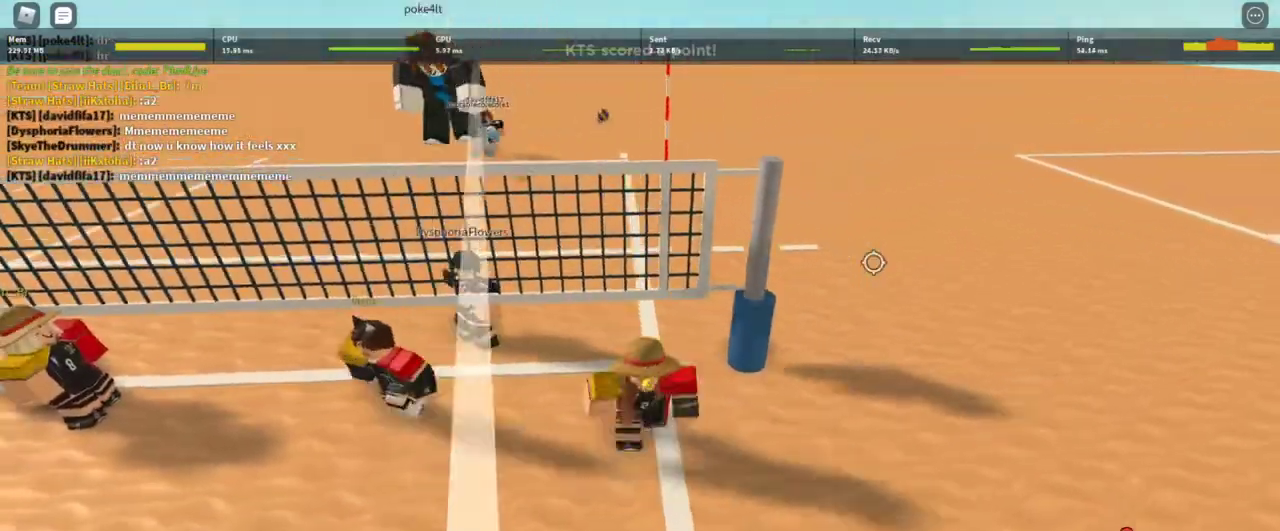
{"keys": ["a", "w"], "mouse": ["right"], "events": [[133, "w", "down"], [333, "a", "up"], [500, "a", "down"]]}
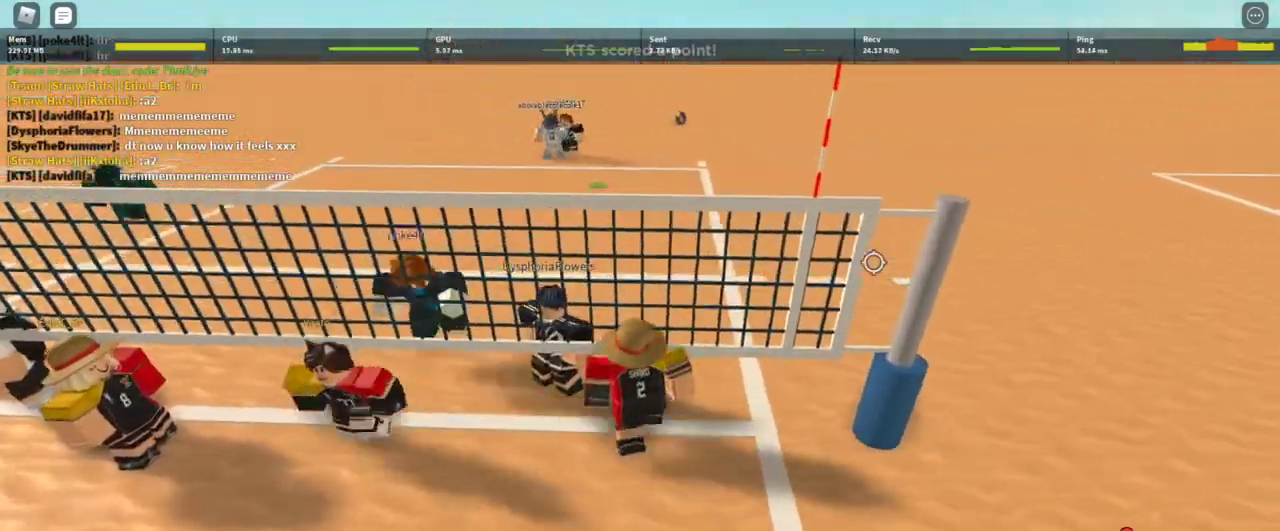
{"keys": [], "mouse": ["right"], "events": [[133, "a", "up"], [333, "w", "up"]]}
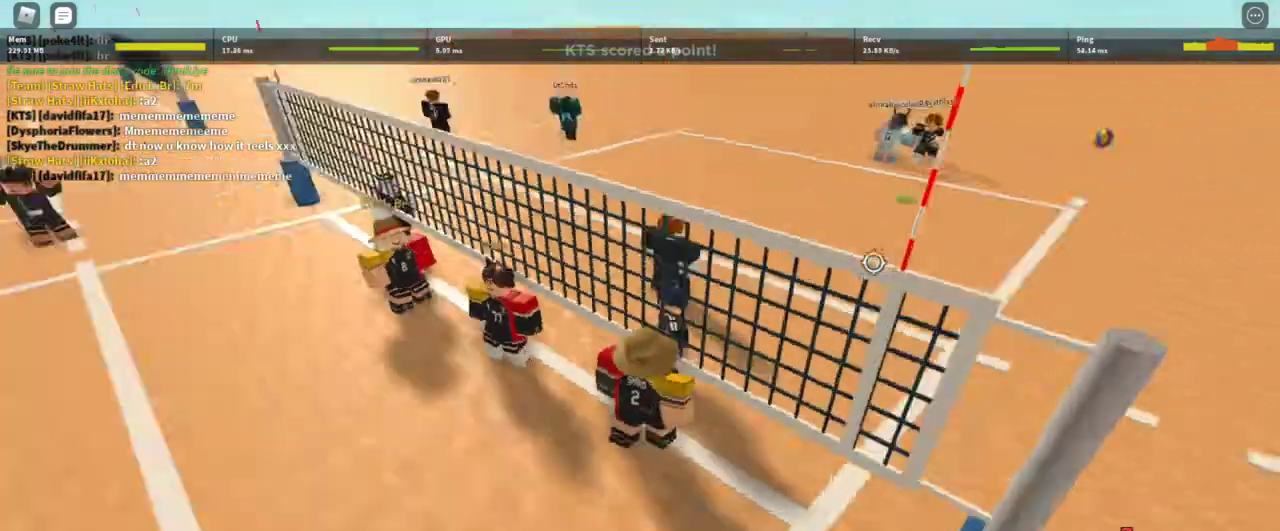
{"keys": ["a"], "mouse": ["right"], "events": [[167, "d", "down"], [300, "d", "up"], [300, "s", "down"], [367, "a", "down"], [400, "s", "up"]]}